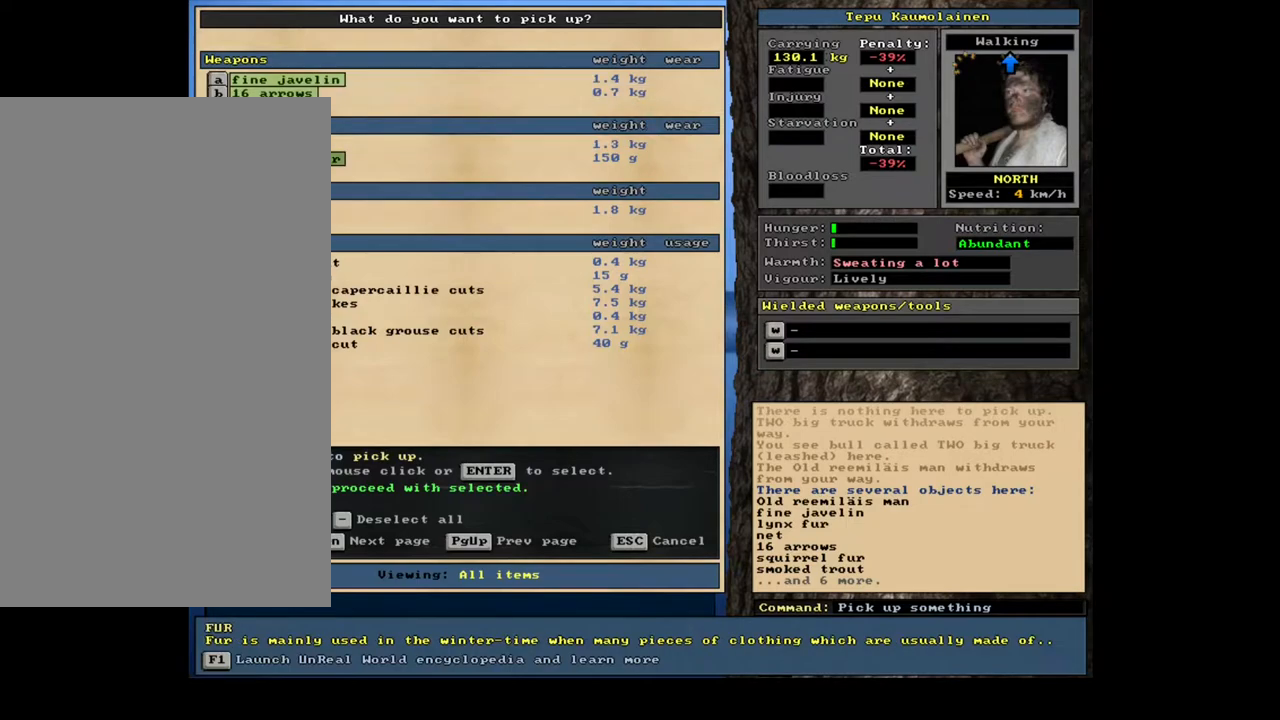
Gameplay with keyboard and mouse; each line is a JSON object with the keys and mouse buttons held at the frame after it. "events" lists presses ("down") and releases ("up") of "/", "0", "1", "2", "3", "4", "5", "6", "7", "8", "9", "a", "alt_l", "alt_r", "b", "backslash", "backspace", "c", "caps_lock", "comma", "ctrl_l", "ctrl_r", "d", "down", "e", "equals", "escape", "f", "f1", "f10", "f11", "f12", "f2", "f3", "f4", "f5", "f6", "f7", "f8", "f9", "g", "h", "i", "j", "k", "l", "lbracket", "left", "m", "minus", "n", "num0", "num1", "num2", "num3", "num4", "num5", "num6", "num7", "num8", "num9", "o", "p", "q", "quote", "r", "rbracket", "return", "right", "s", "semicolon", "shift_l", "shift_r", "space", "super_l", "super_r", "t", "tab", "tilde", "u", "v", "w", "x", "y", "z", "mouse_left", "mouse_wheel", "mouse_right", "mouse_mb4" and "mouse_mb5" between this image and that frame as [ms after this image, input, new state], when the widget could be followed in between; "." and "up" appear only as held states. "mouse_left", "mouse_wheel", "mouse_right", "mouse_mb4", "mouse_mb5" = the "left", "wheel", "right", "mb4", "mb5" buttons of the "mouse" list. No other keys are recorded. "wheel" means that the mouse wheel is clicked or scrolled. Mouse movement is not recorded. Not read: other_keys.
{"keys": [], "mouse": [], "events": [[67, "down", "up"], [350, "down", "down"], [450, "down", "up"]]}
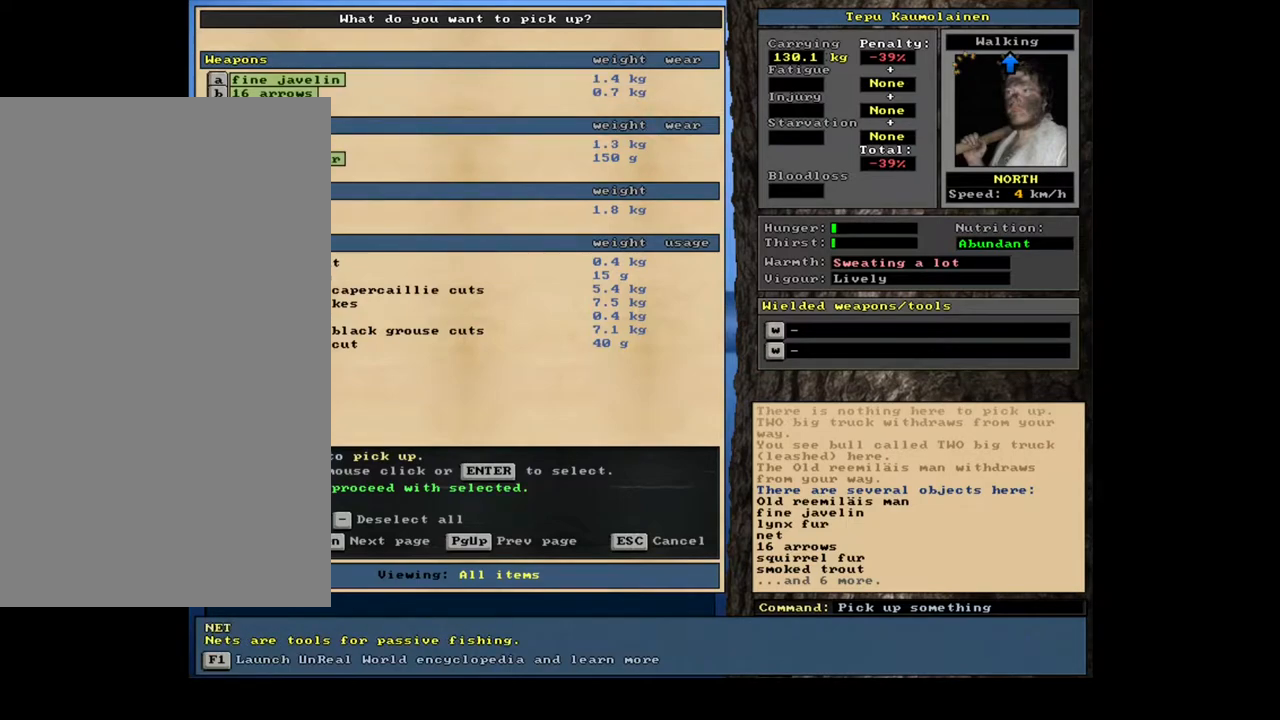
{"keys": ["down"], "mouse": [], "events": [[183, "return", "down"], [300, "return", "up"], [467, "down", "down"]]}
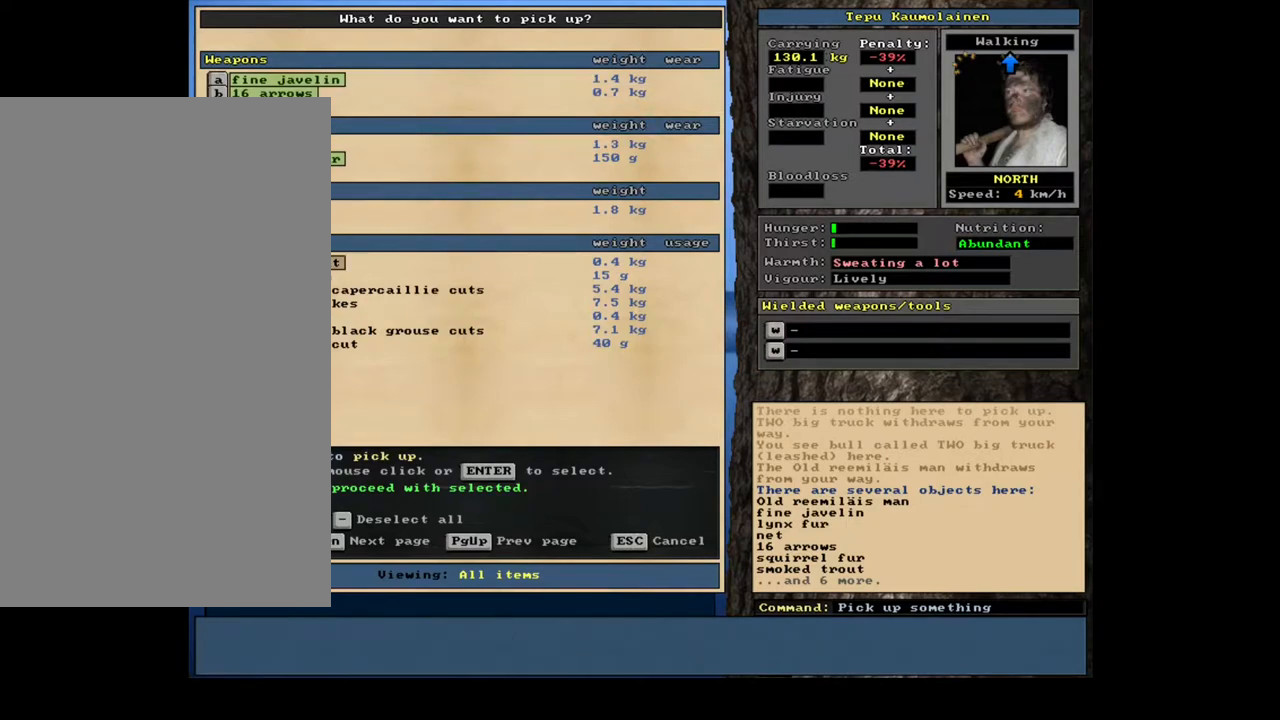
{"keys": [], "mouse": [], "events": [[50, "down", "up"], [333, "return", "down"], [450, "return", "up"]]}
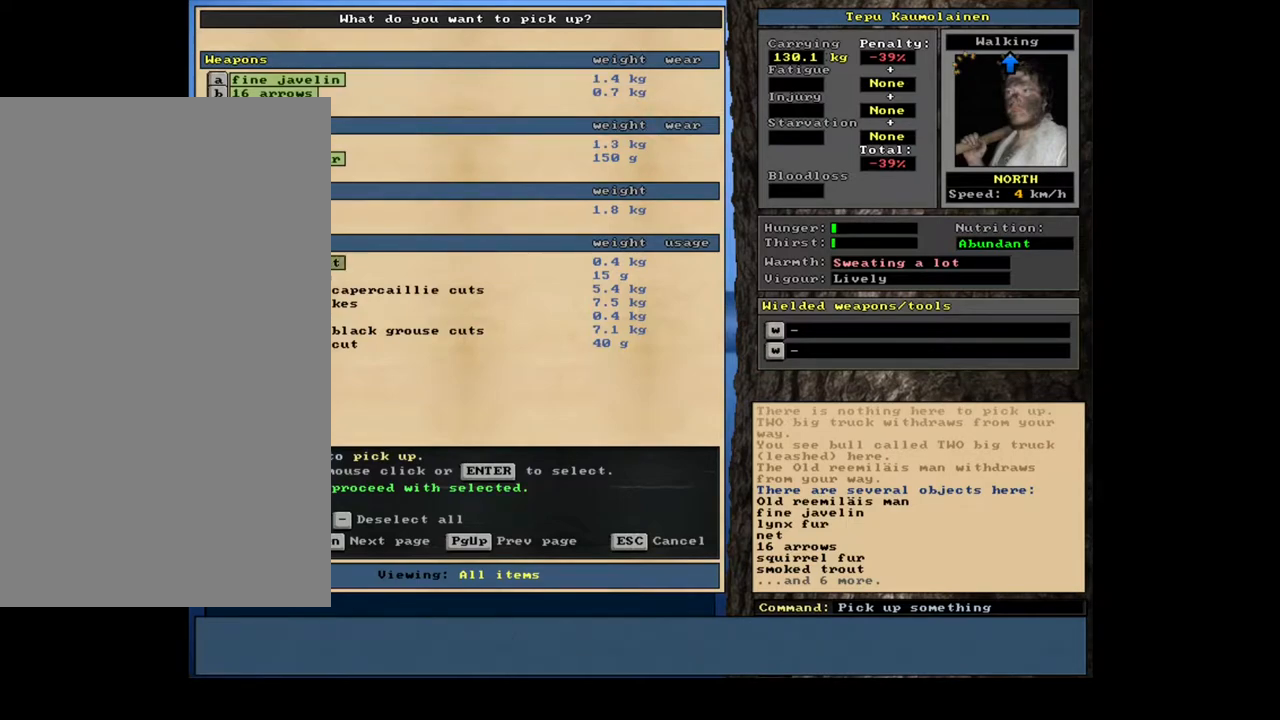
{"keys": ["down"], "mouse": [], "events": [[33, "down", "down"], [117, "return", "down"], [133, "down", "up"], [233, "return", "up"], [283, "down", "down"], [367, "down", "up"], [367, "return", "down"], [450, "return", "up"], [500, "down", "down"]]}
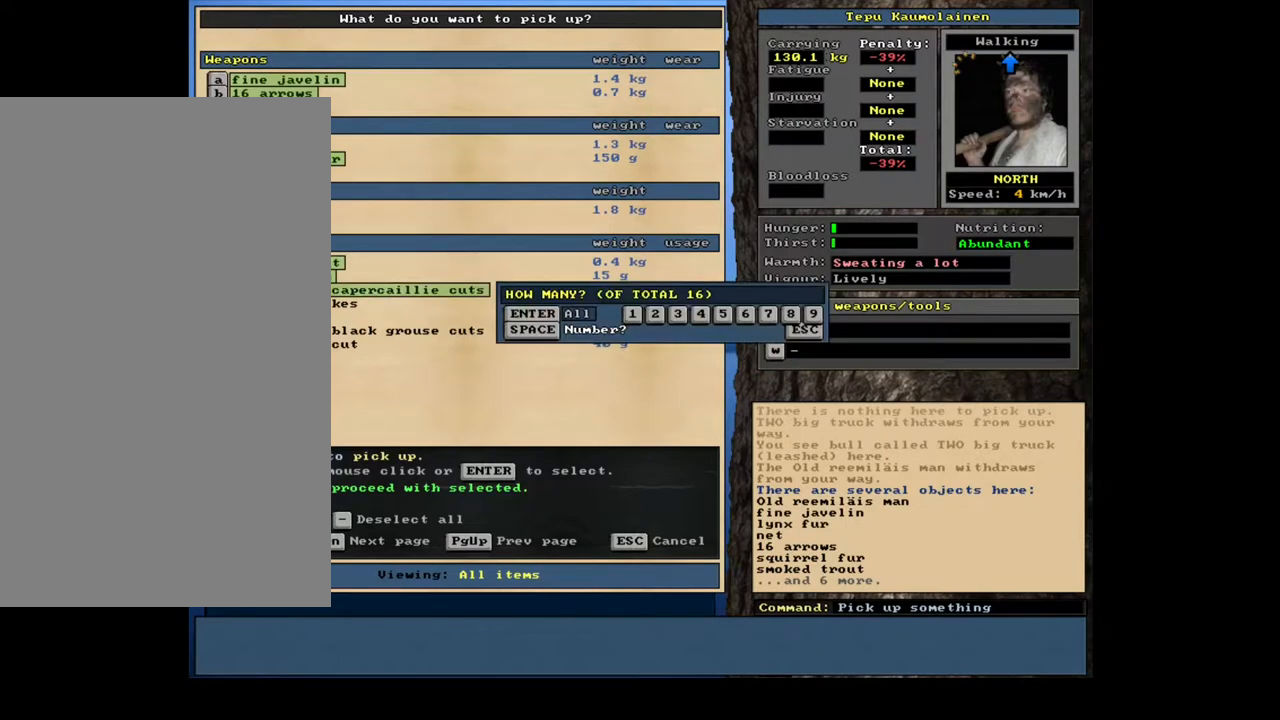
{"keys": ["down"], "mouse": [], "events": [[67, "down", "up"], [83, "return", "down"], [167, "return", "up"], [200, "down", "down"], [317, "down", "up"], [317, "return", "down"], [433, "return", "up"], [467, "down", "down"]]}
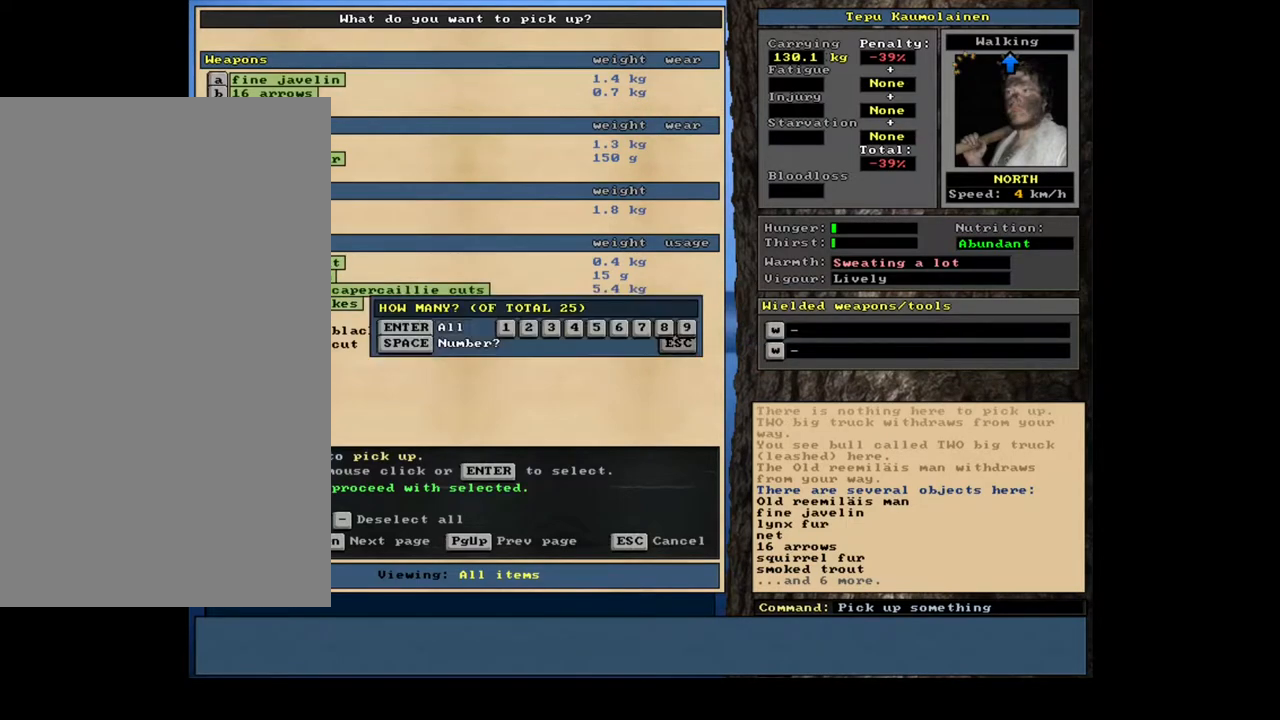
{"keys": ["down"], "mouse": [], "events": [[33, "return", "down"], [67, "down", "up"], [167, "return", "up"], [233, "down", "down"], [300, "return", "down"], [317, "down", "up"], [417, "return", "up"], [433, "down", "down"]]}
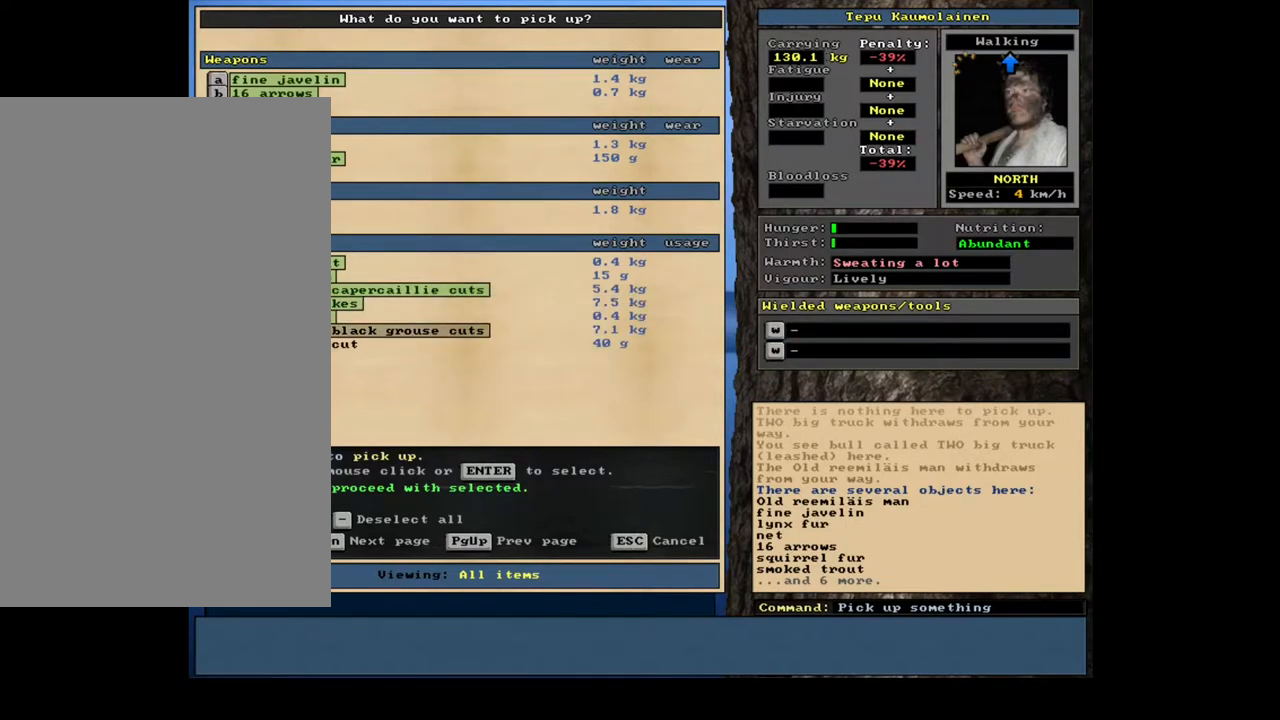
{"keys": ["return"], "mouse": [], "events": [[17, "return", "down"], [33, "down", "up"], [133, "return", "up"], [350, "down", "down"], [467, "return", "down"], [500, "down", "up"]]}
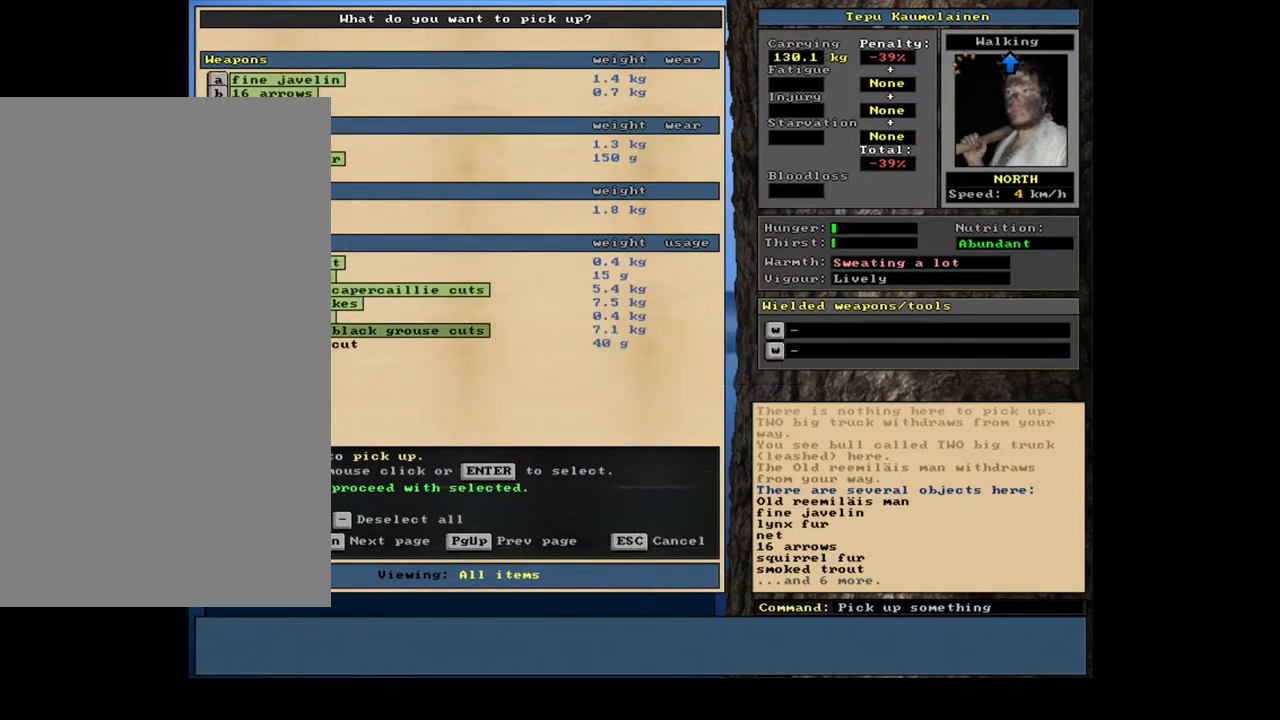
{"keys": [], "mouse": [], "events": [[117, "return", "up"]]}
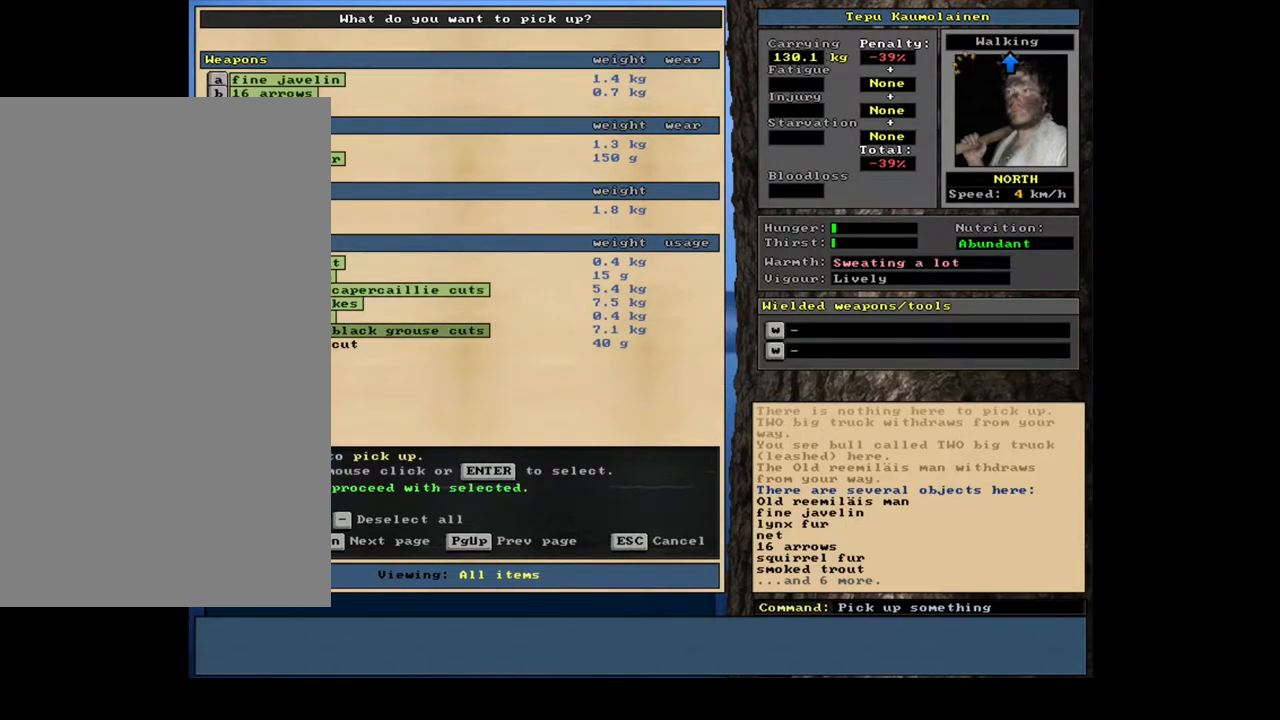
{"keys": ["return"], "mouse": [], "events": [[233, "down", "down"], [367, "down", "up"], [367, "return", "down"]]}
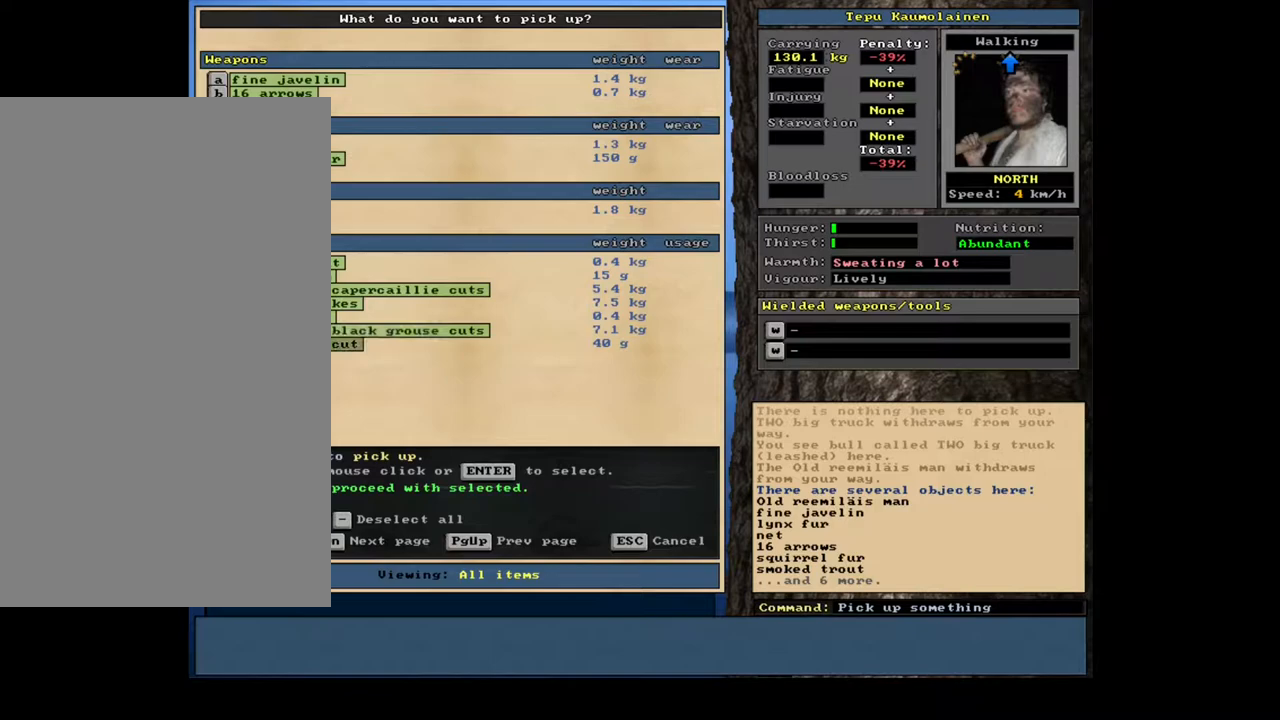
{"keys": [], "mouse": [], "events": [[17, "return", "up"]]}
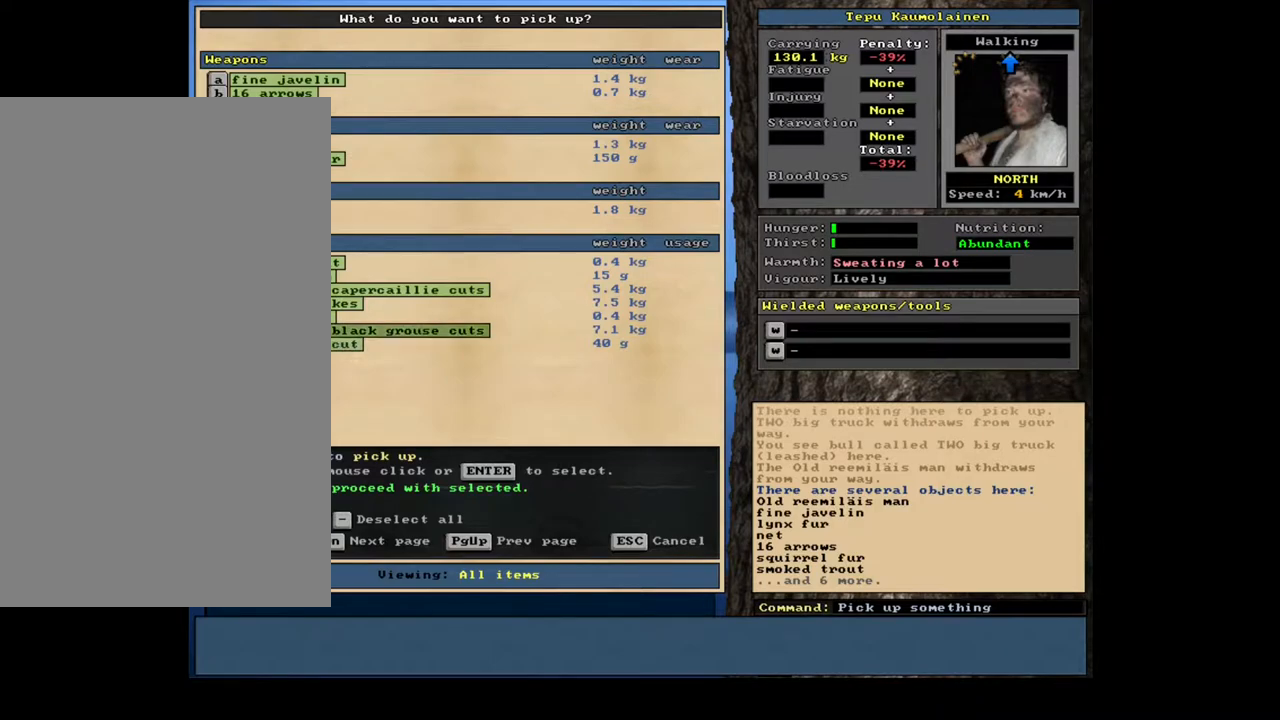
{"keys": [], "mouse": [], "events": []}
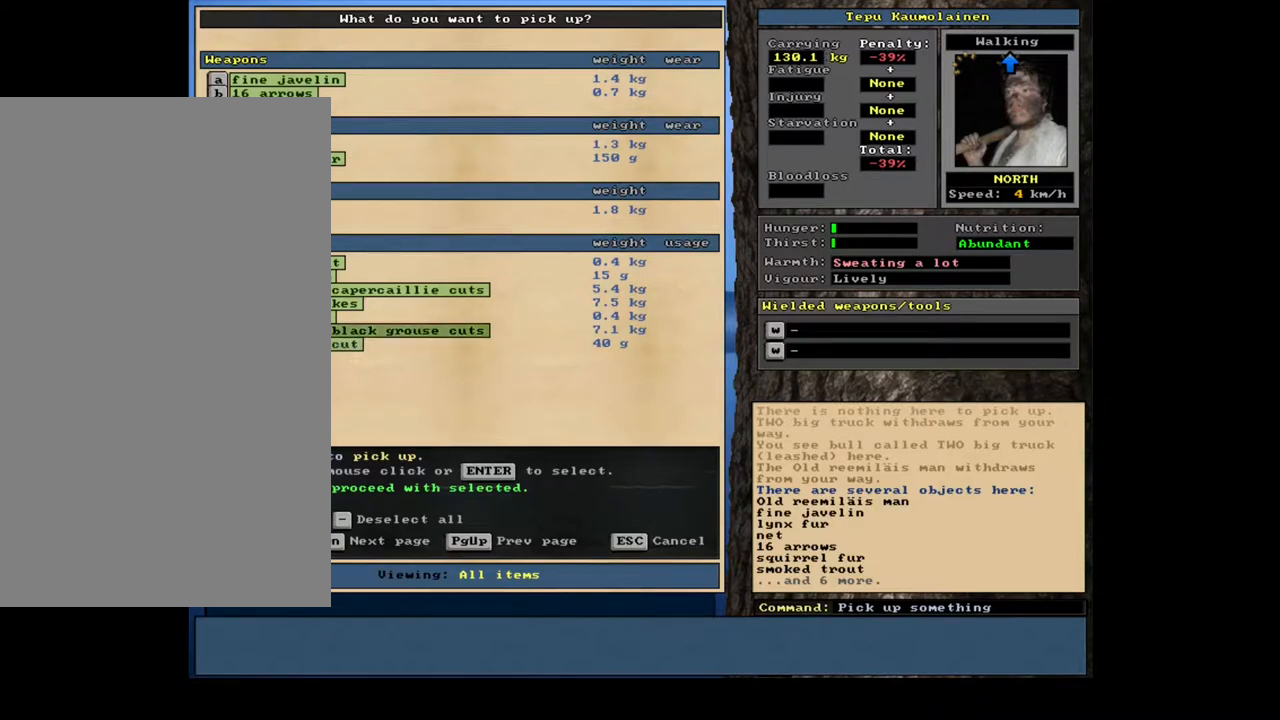
{"keys": [], "mouse": [], "events": [[133, "space", "down"], [233, "space", "up"]]}
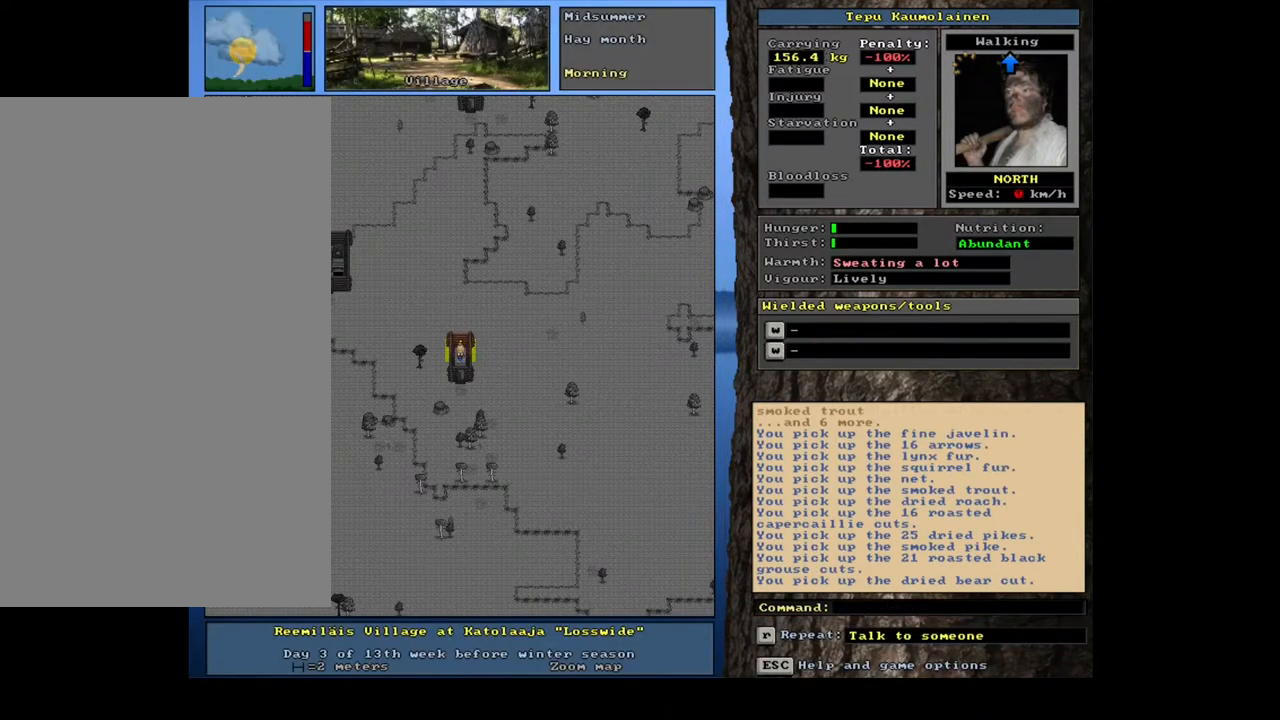
{"keys": [], "mouse": [], "events": []}
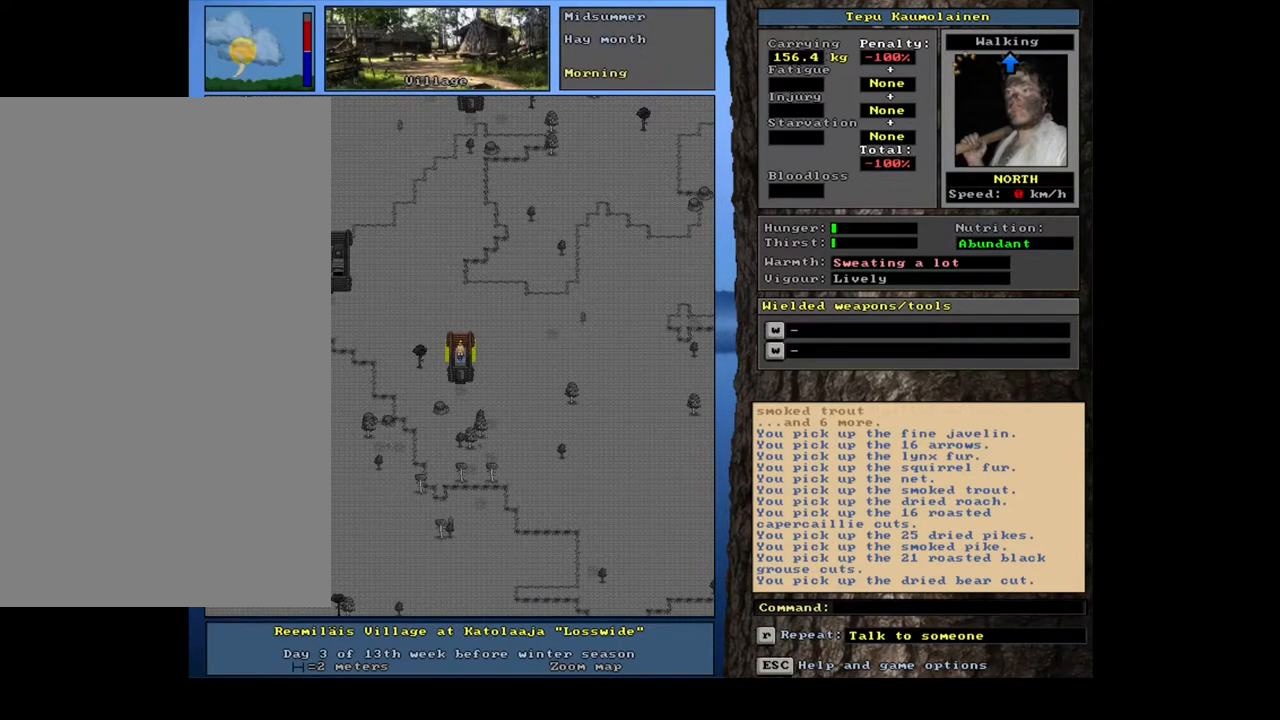
{"keys": [], "mouse": [], "events": []}
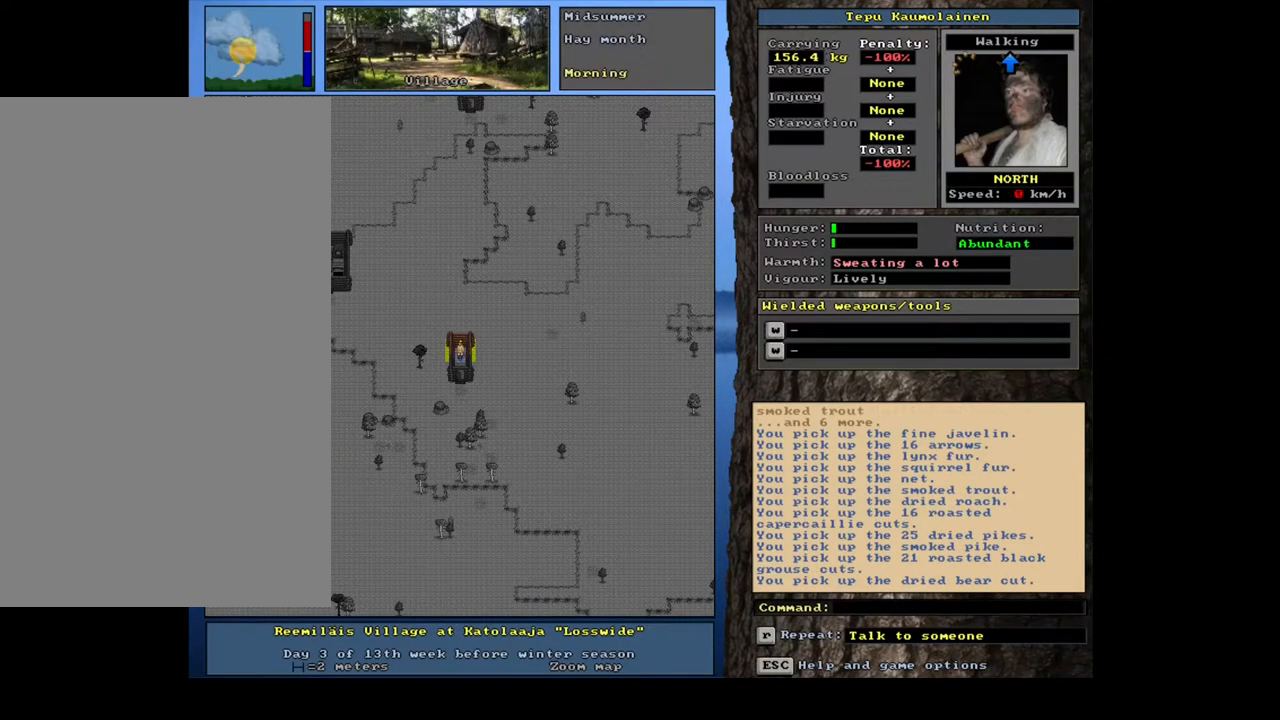
{"keys": [], "mouse": [], "events": [[33, "ctrl_l", "down"], [83, "down", "down"], [167, "down", "up"], [233, "ctrl_l", "up"]]}
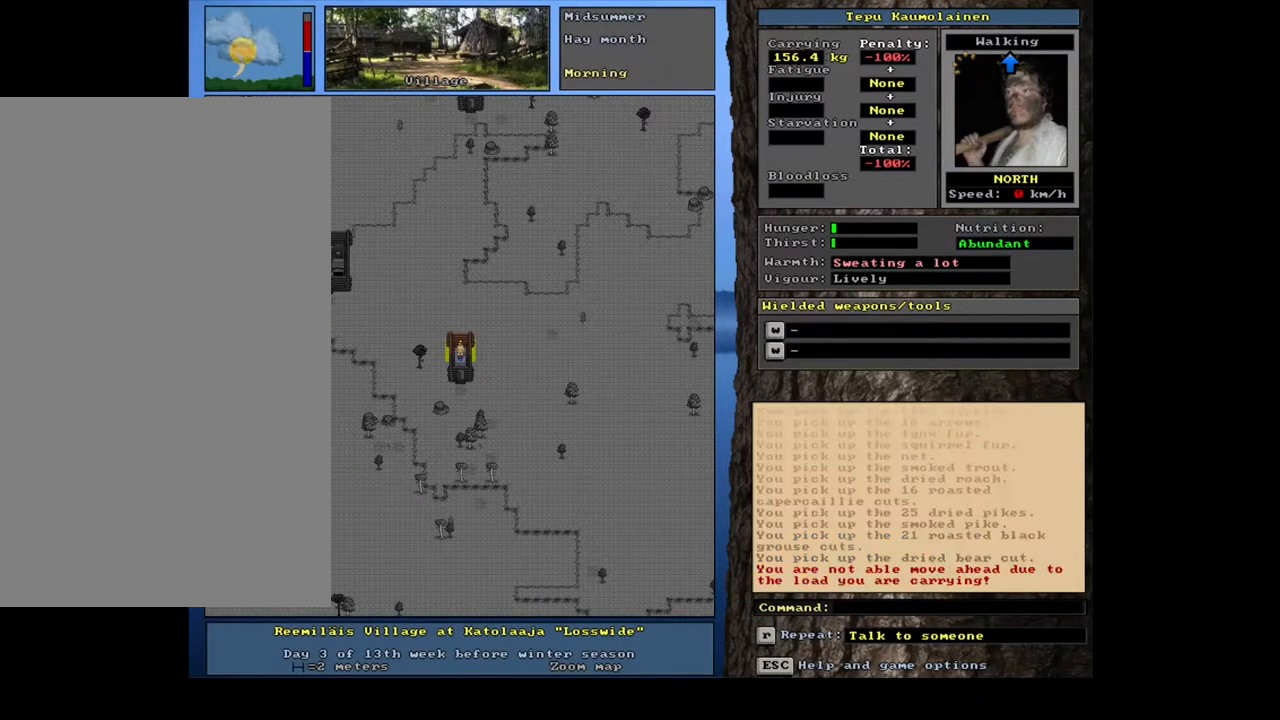
{"keys": [], "mouse": [], "events": []}
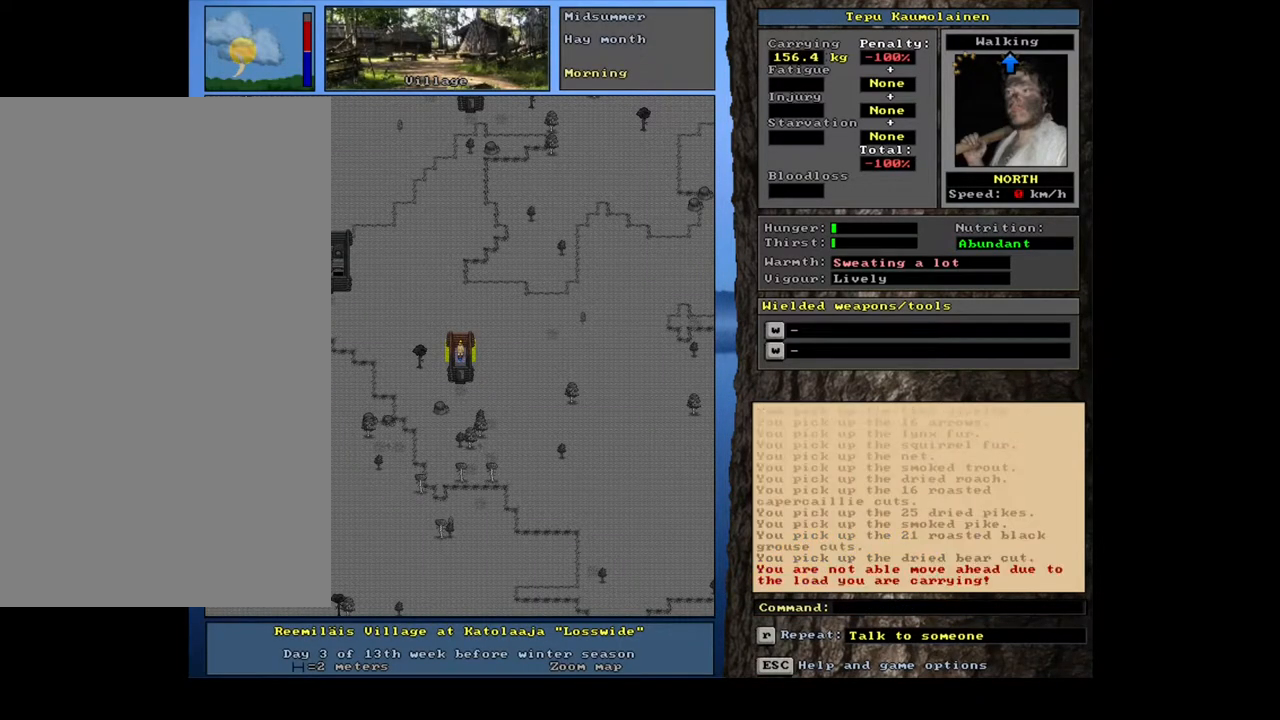
{"keys": [], "mouse": [], "events": [[200, "shift_l", "down"], [217, "c", "down"], [333, "c", "up"], [383, "shift_l", "up"]]}
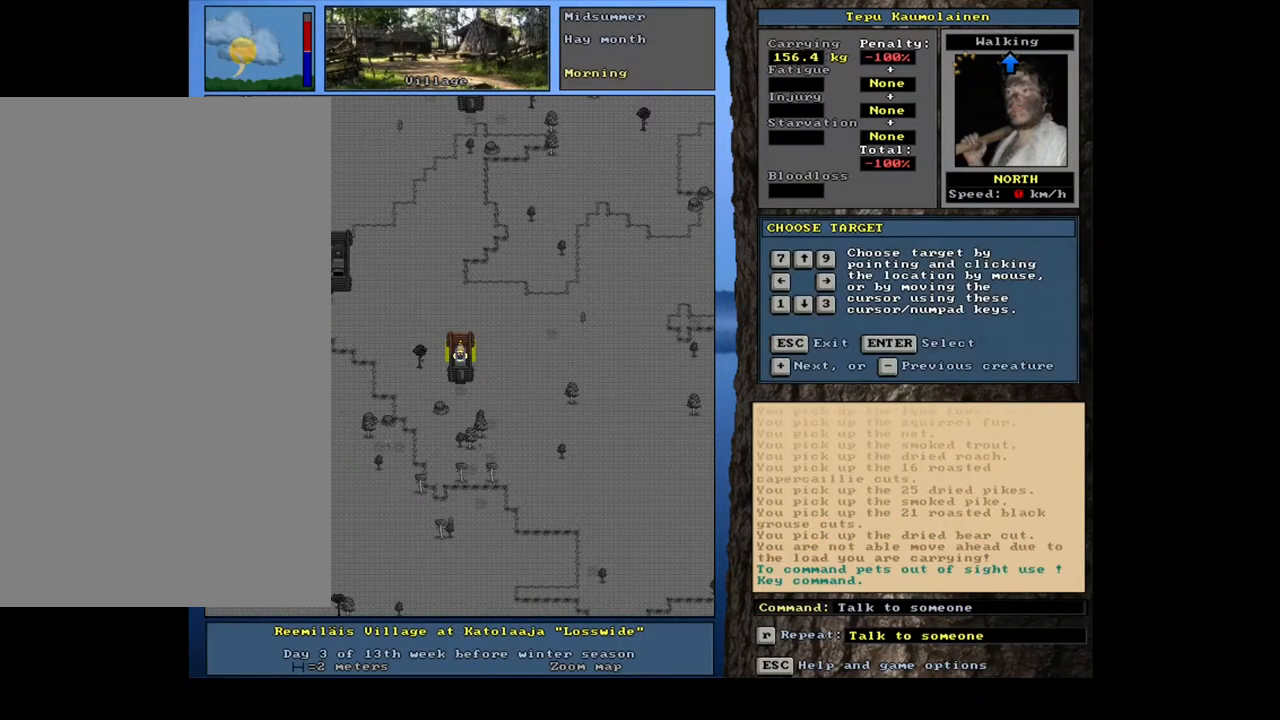
{"keys": [], "mouse": [], "events": [[133, "return", "down"], [200, "return", "up"]]}
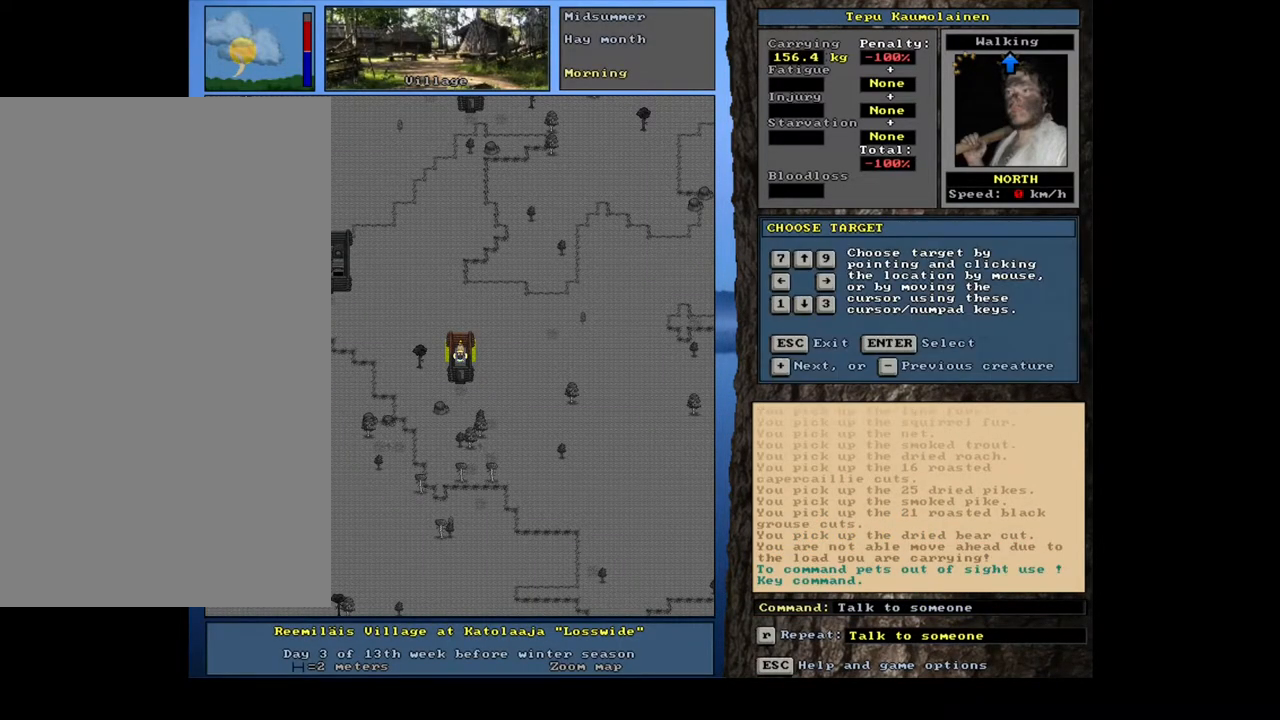
{"keys": [], "mouse": [], "events": [[350, "escape", "down"], [417, "escape", "up"]]}
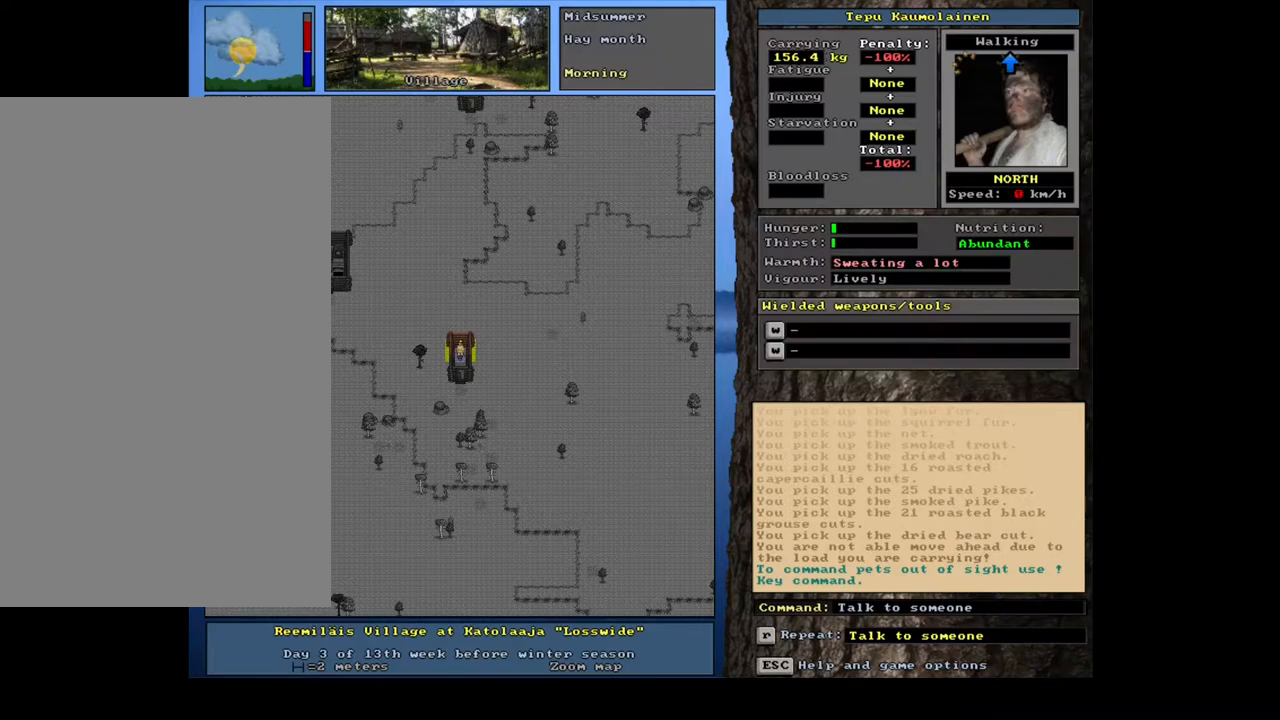
{"keys": [], "mouse": [], "events": []}
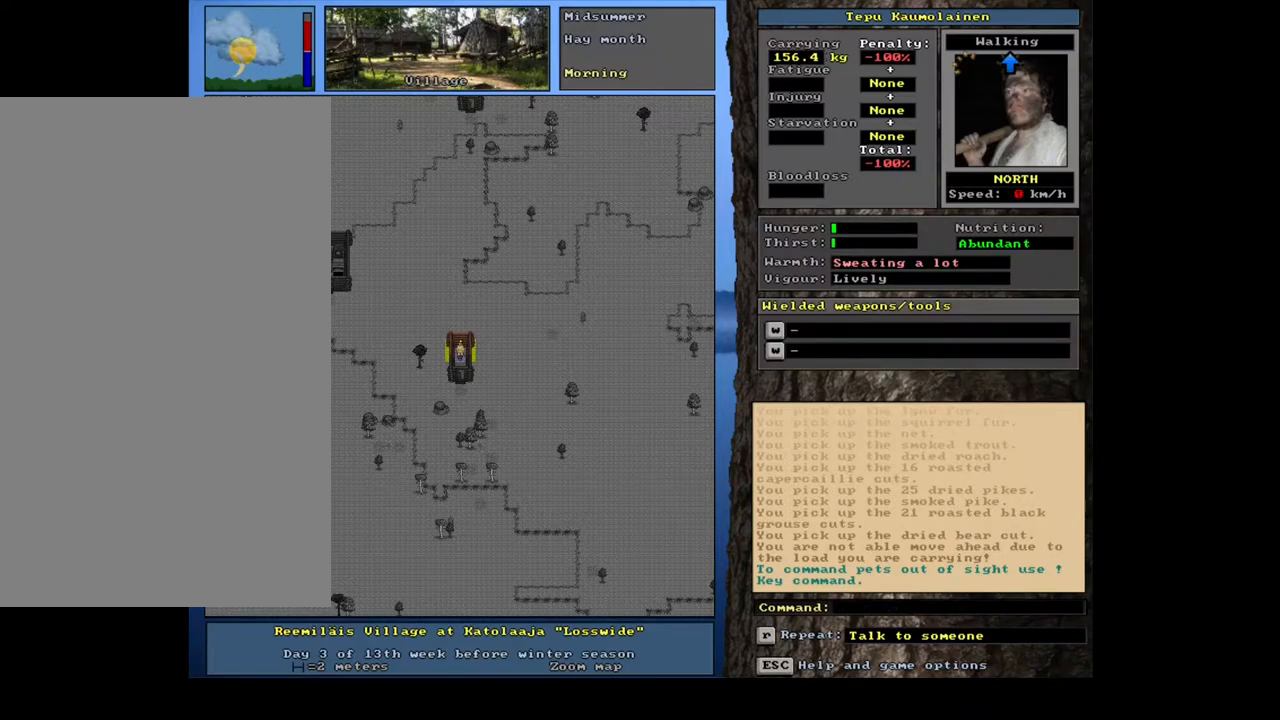
{"keys": [], "mouse": [], "events": [[17, "num3", "down"], [133, "num3", "up"]]}
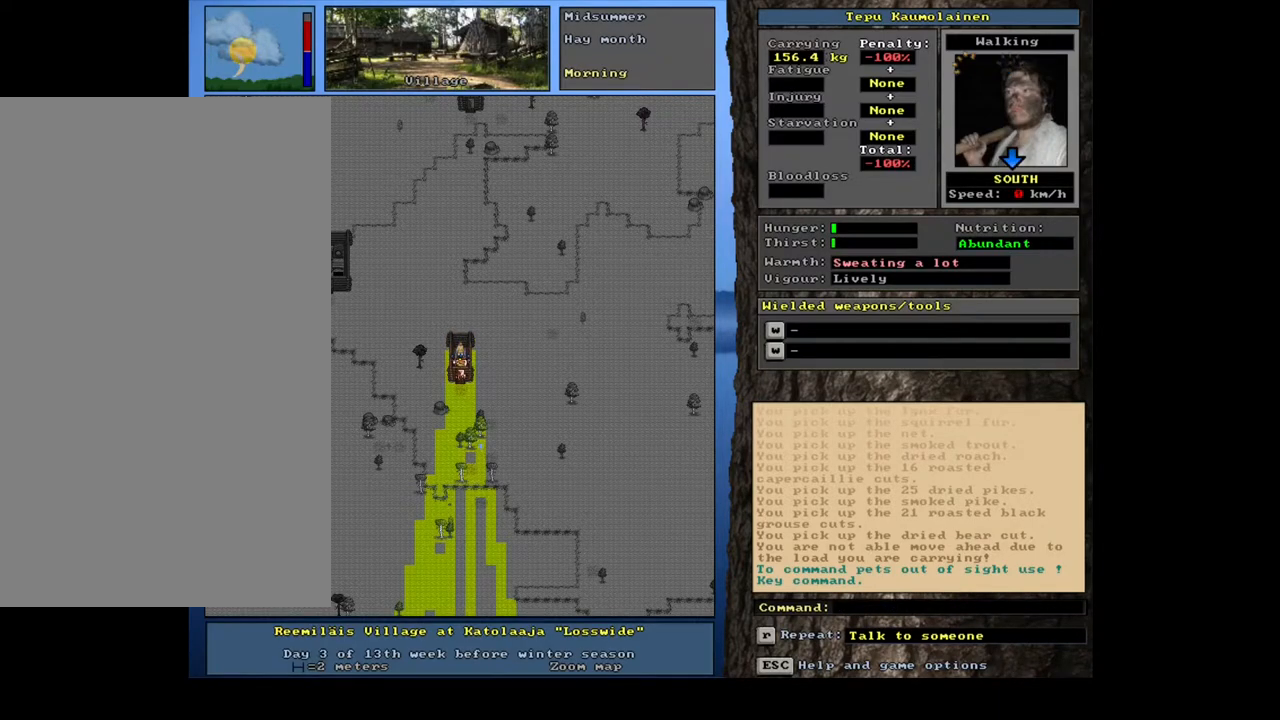
{"keys": ["."], "mouse": []}
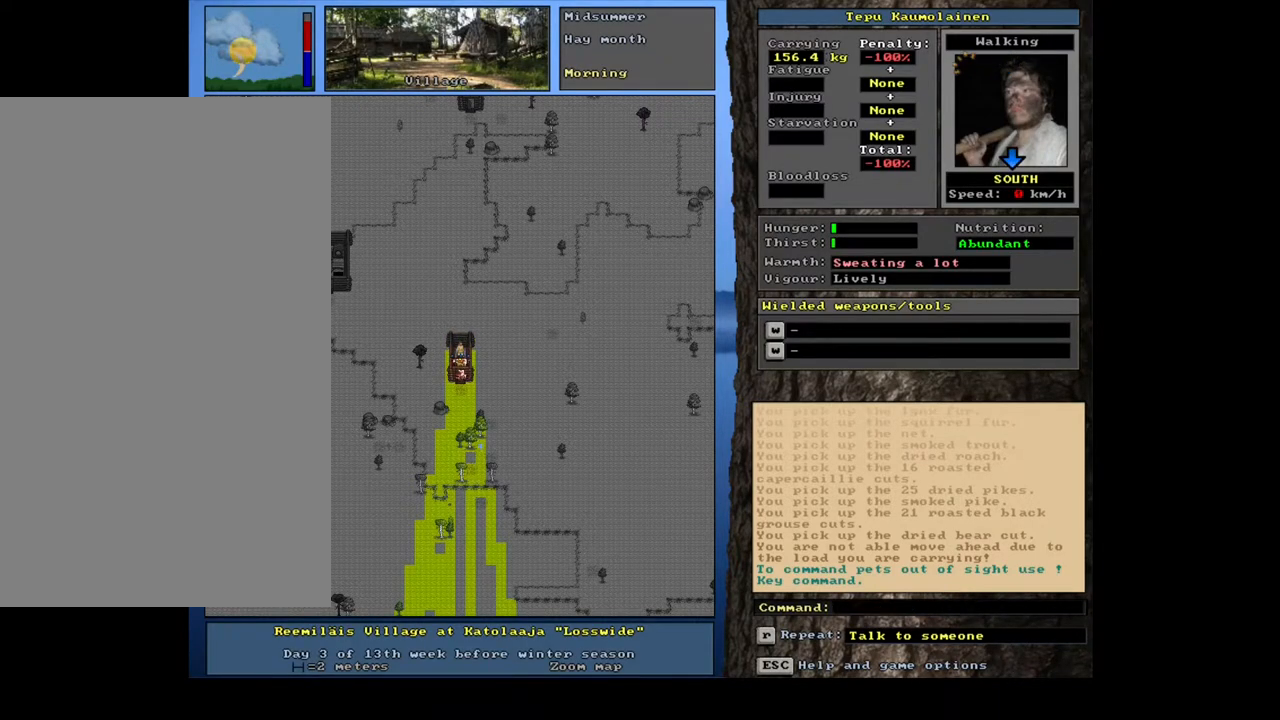
{"keys": ["ctrl_l"], "mouse": []}
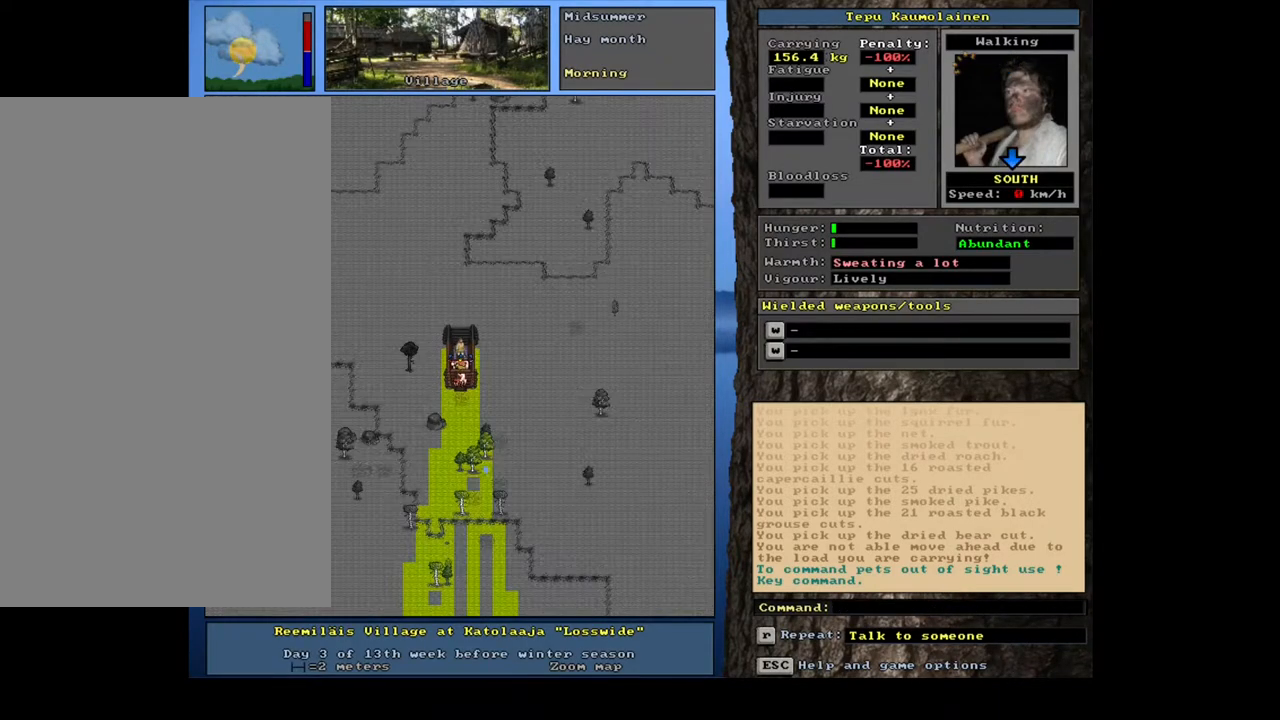
{"keys": [], "mouse": [], "events": [[483, "ctrl_l", "up"]]}
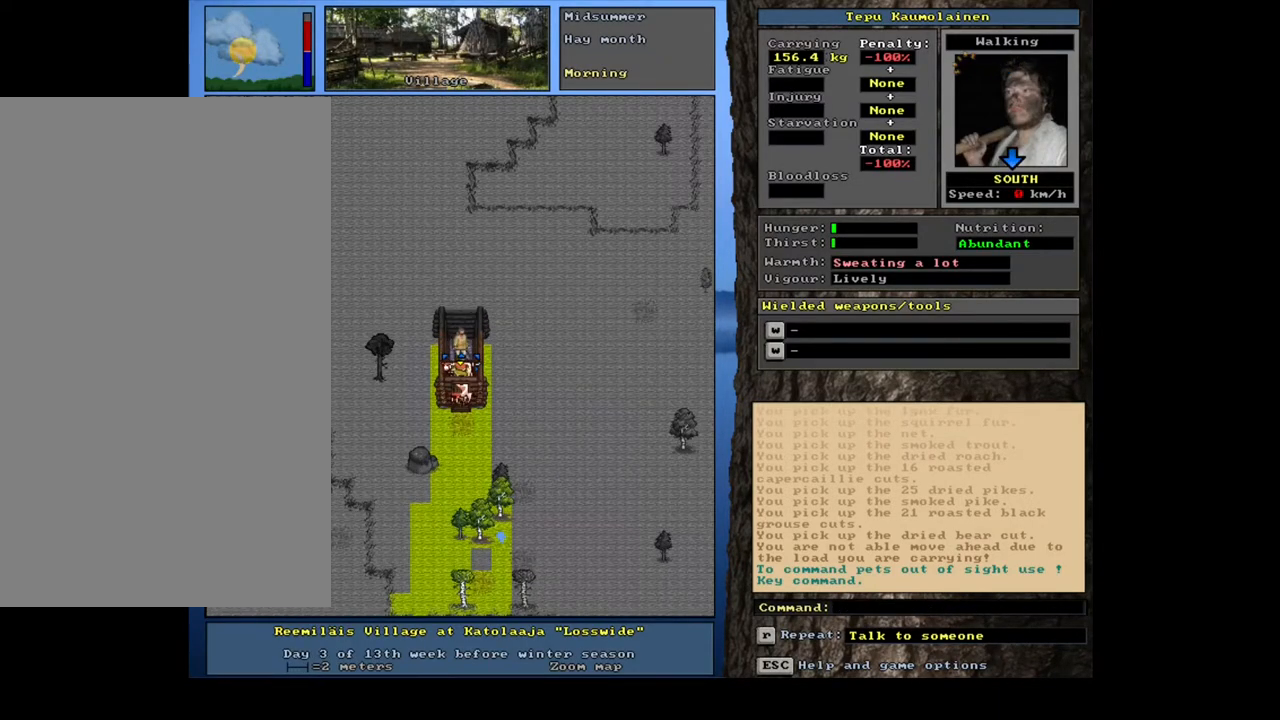
{"keys": [], "mouse": [], "events": []}
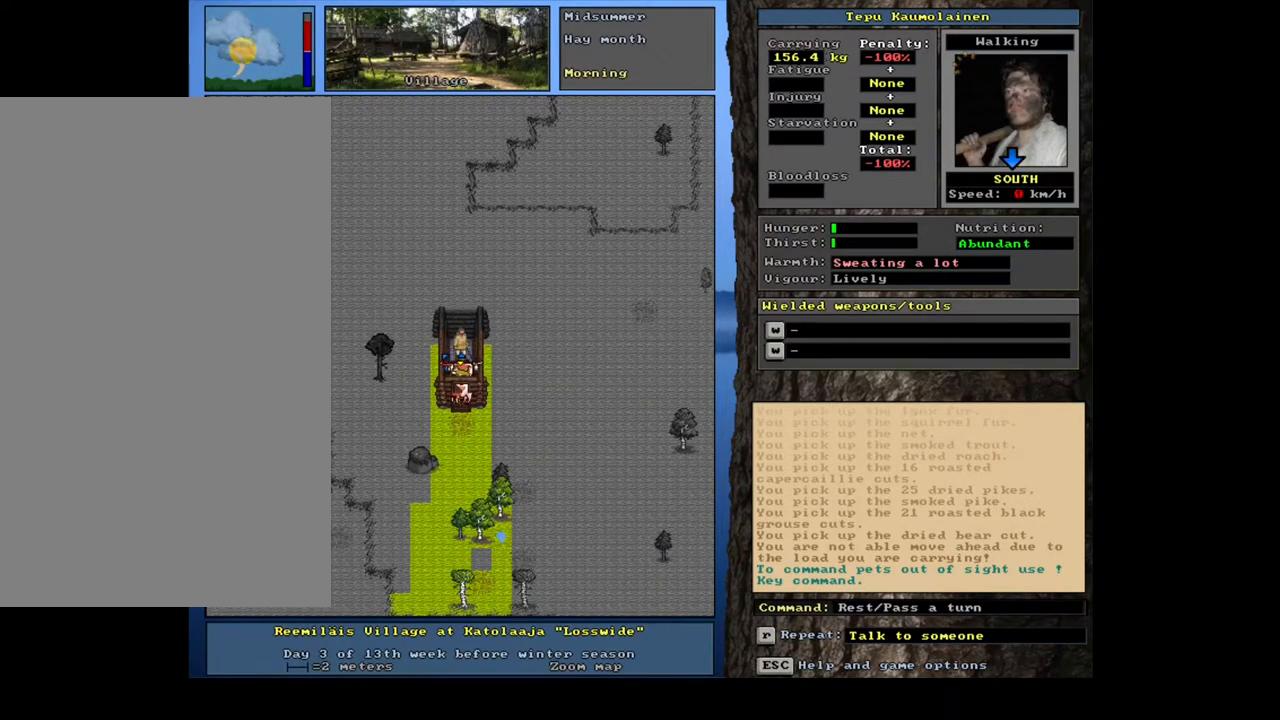
{"keys": [], "mouse": [], "events": []}
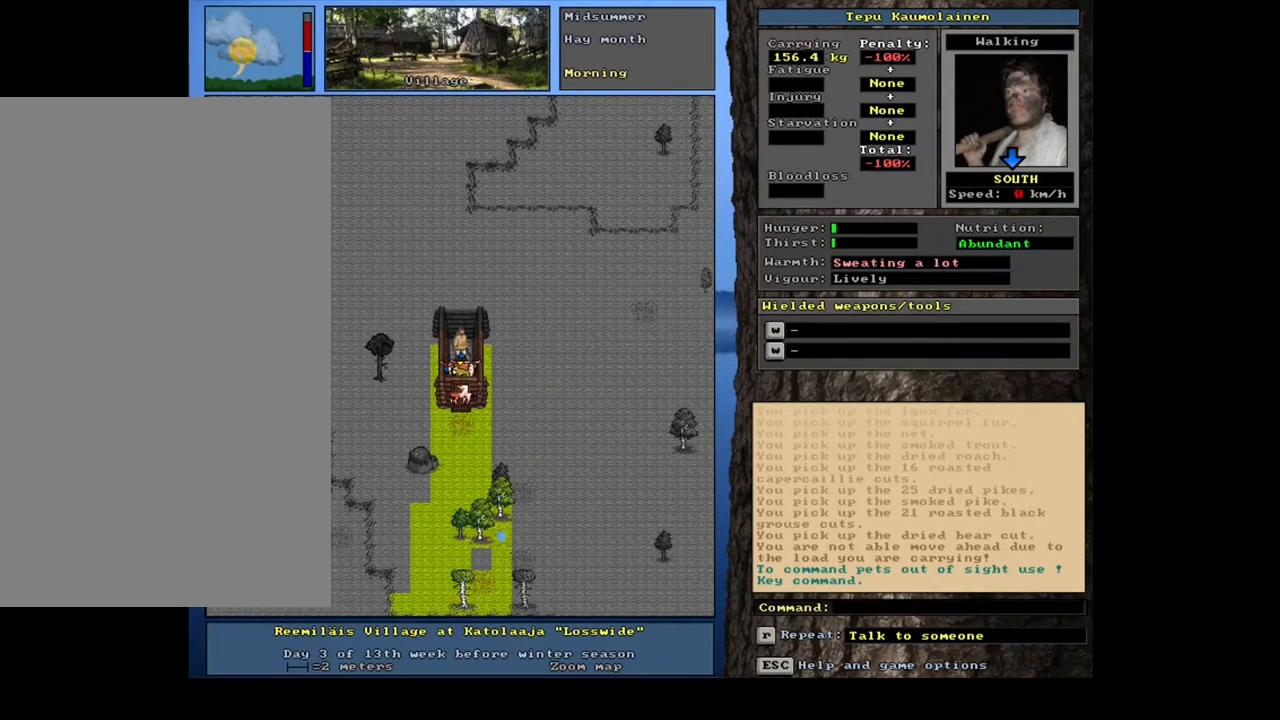
{"keys": ["ctrl_l", "num2"], "mouse": [], "events": [[333, "ctrl_l", "down"], [383, "num2", "down"]]}